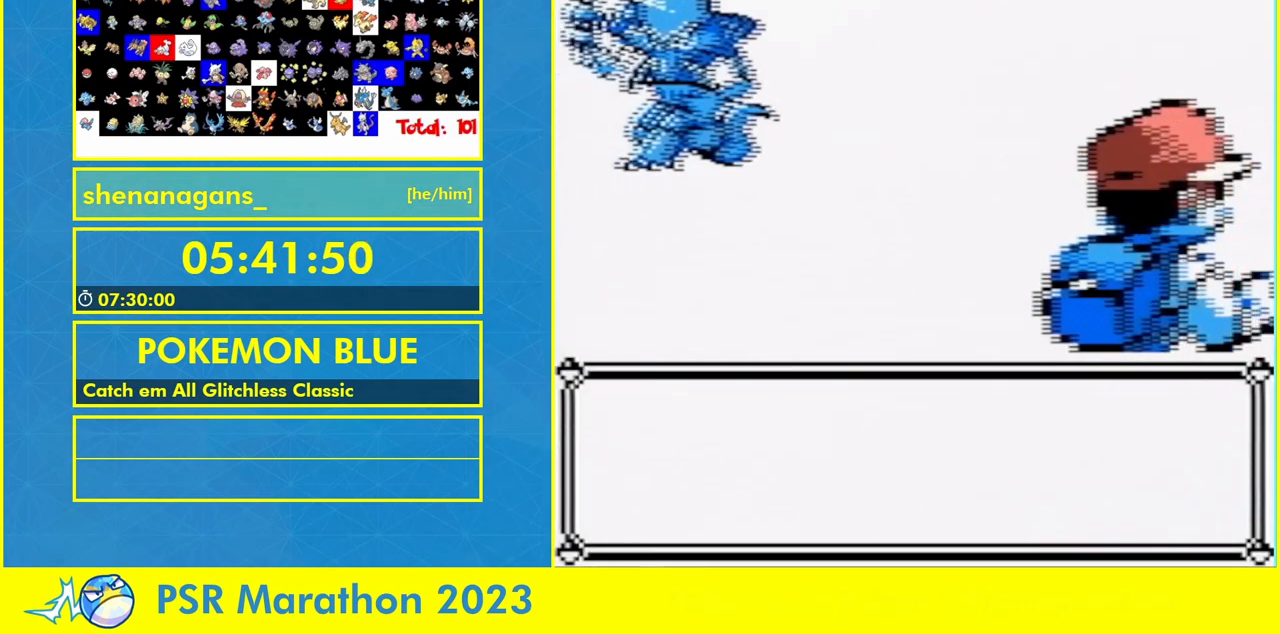
Gameplay with a controller (Nintendo layout); each line is a JSON object with the inputs held at the frame after it. "events" lists button and stick changes between this image and that frame as [ms after this image, input, new state], when the widget could be followed in between. Not read: DPAD_UP L3 R3.
{"buttons": [], "events": [[333, "SELECT", "down"], [400, "SELECT", "up"]]}
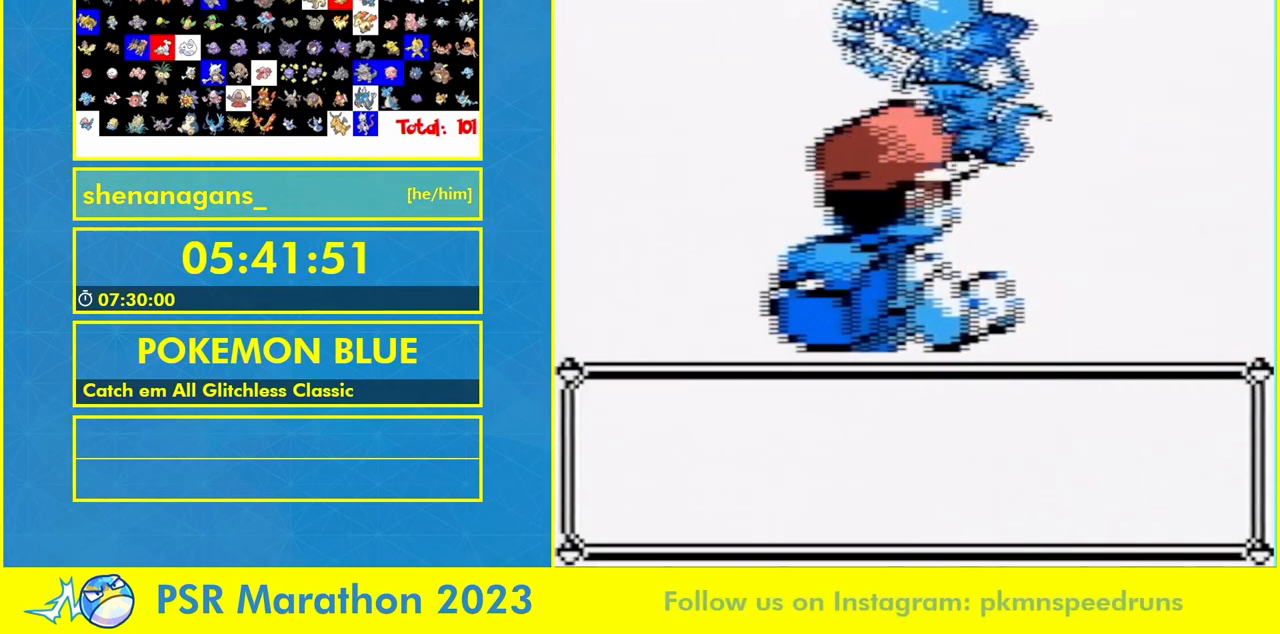
{"buttons": [], "events": [[117, "START", "down"], [167, "START", "up"]]}
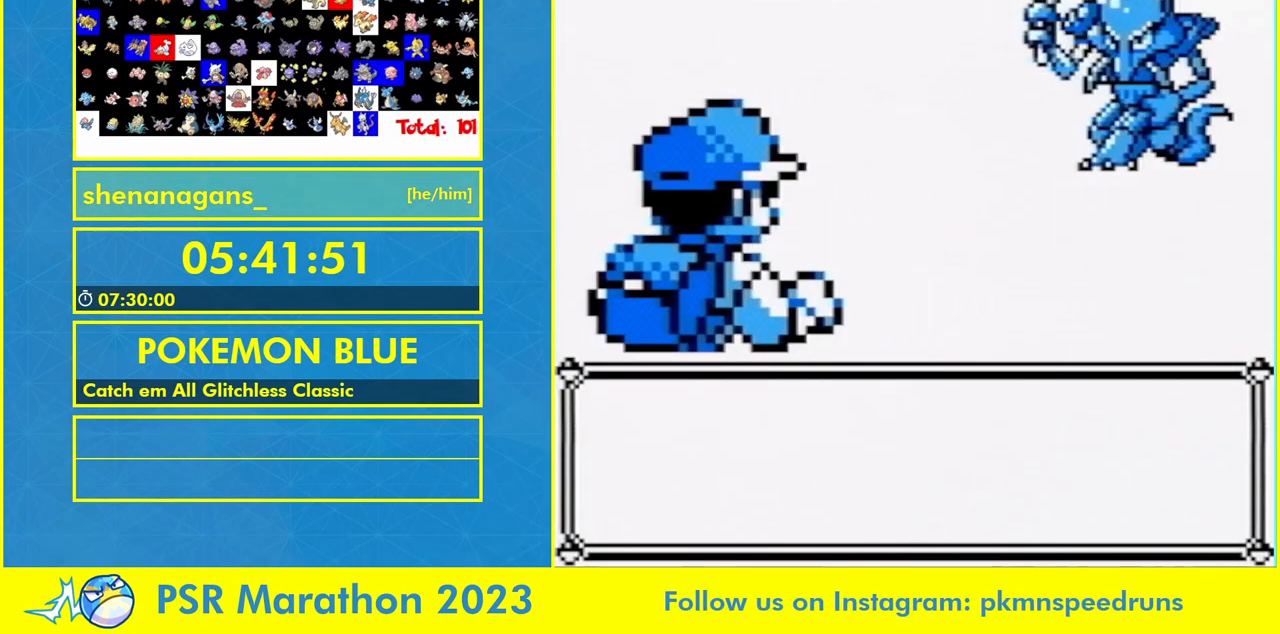
{"buttons": [], "events": [[100, "A", "down"], [267, "A", "up"]]}
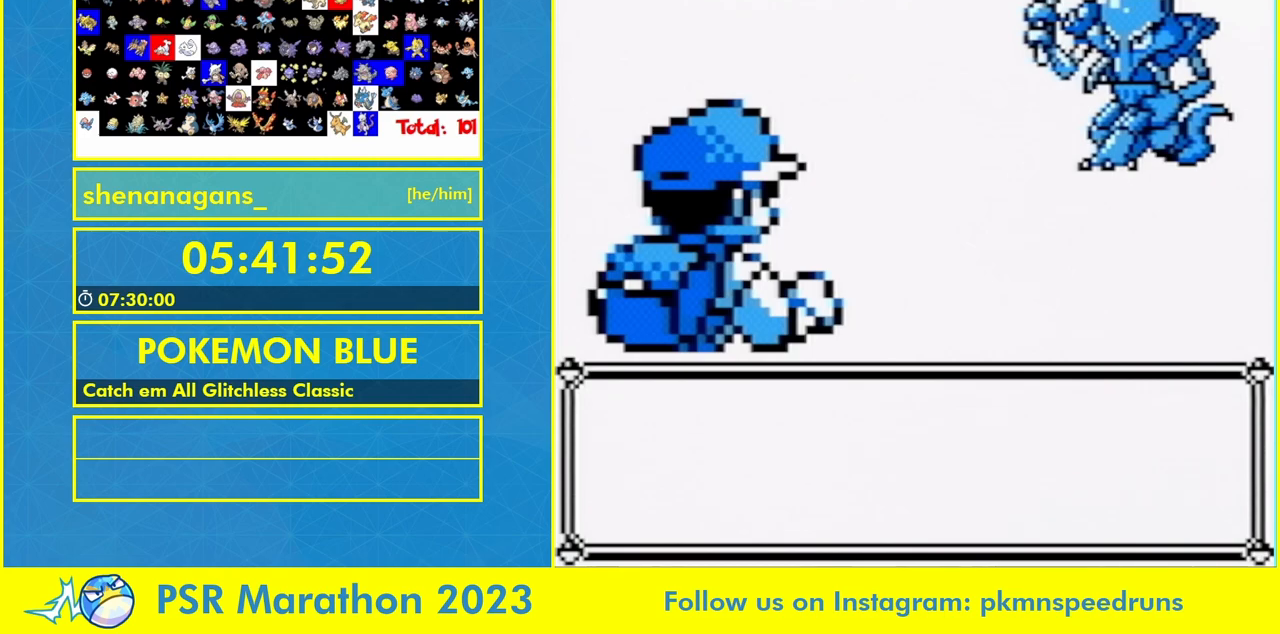
{"buttons": ["A"], "events": [[33, "A", "down"], [167, "A", "up"], [200, "B", "down"], [233, "A", "down"], [233, "B", "up"], [300, "A", "up"], [367, "A", "down"]]}
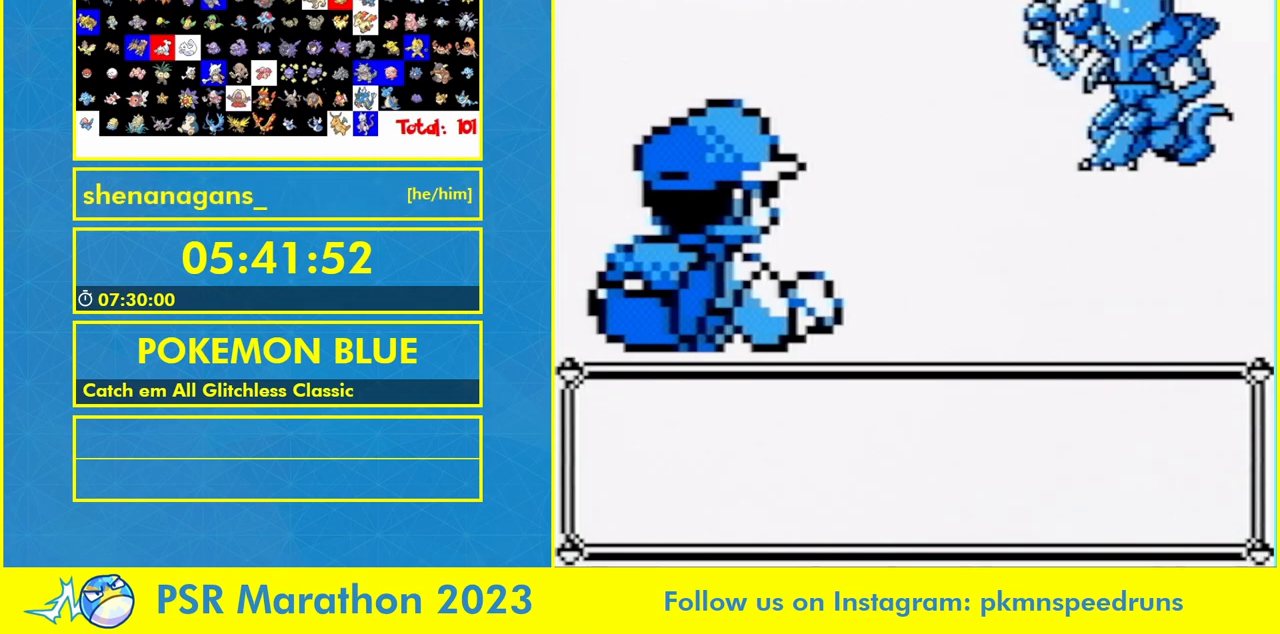
{"buttons": ["A"], "events": [[200, "A", "up"], [233, "A", "down"], [300, "A", "up"], [300, "B", "down"], [367, "A", "down"], [367, "B", "up"], [433, "A", "up"], [467, "A", "down"]]}